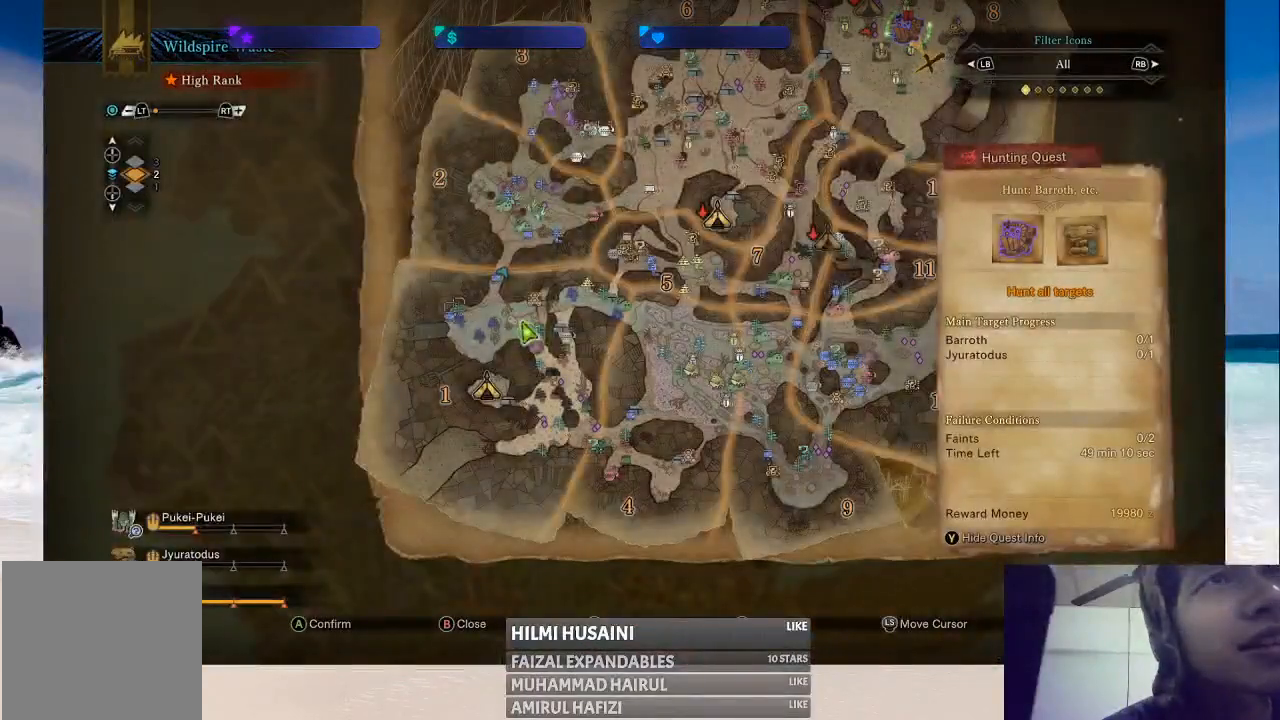
Gameplay with a controller (Xbox layout); each line is a JSON object with the inputs held at the frame after it. "events" lists button and stick changes between this image and that frame as [ms after this image, input, new state], when the widget could be followed in between. Not read: L1 L3 R1 R3.
{"buttons": [], "left_stick": "center", "right_stick": "center", "events": []}
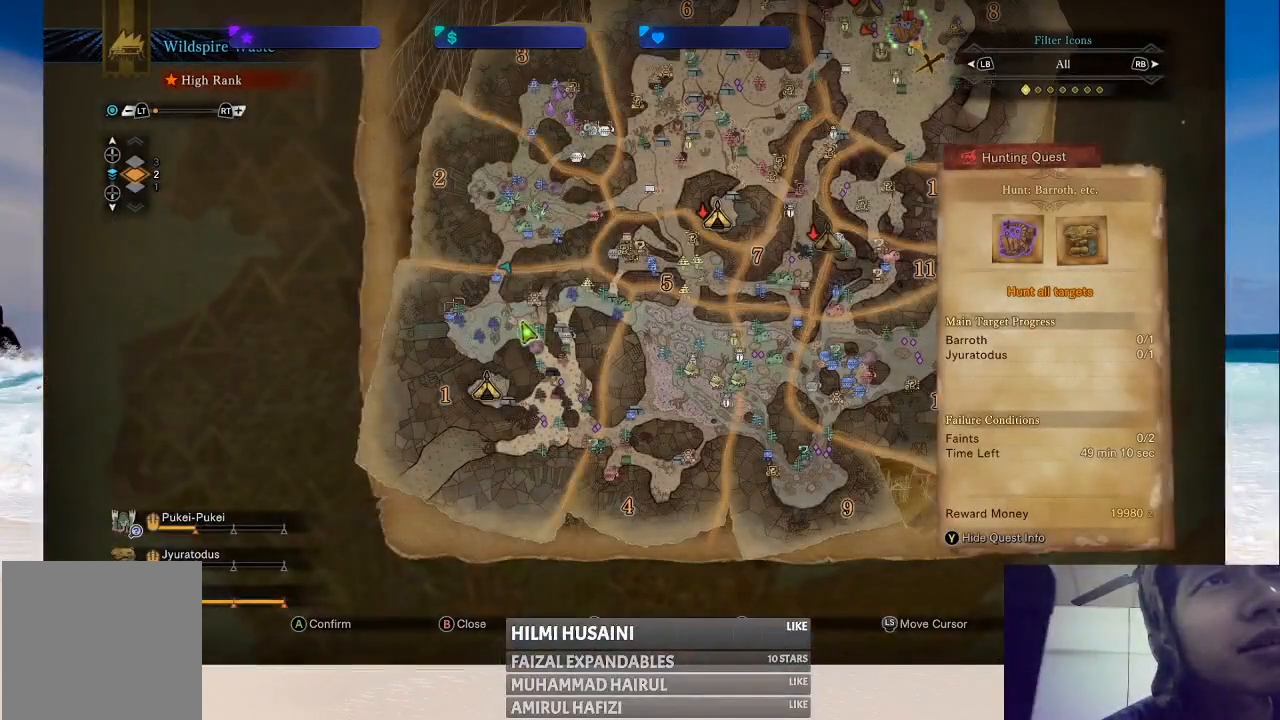
{"buttons": [], "left_stick": "center", "right_stick": "center", "events": []}
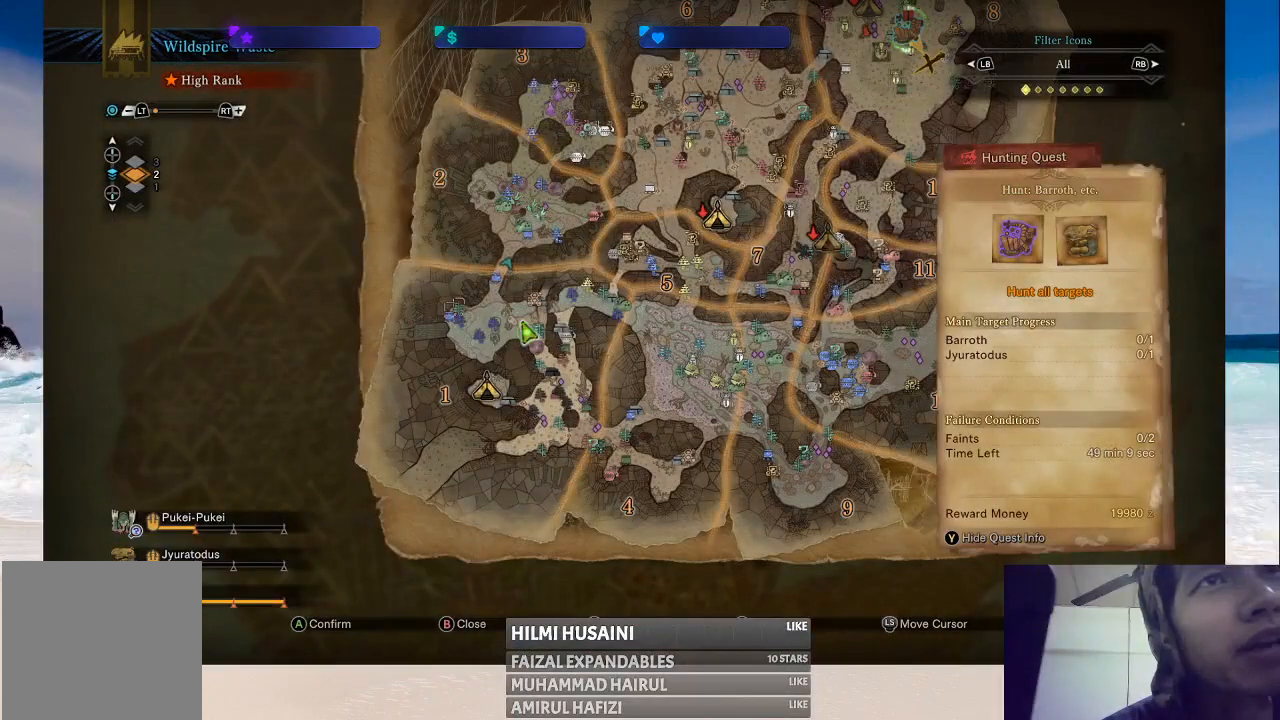
{"buttons": [], "left_stick": "center", "right_stick": "center", "events": [[117, "B", "down"], [233, "B", "up"]]}
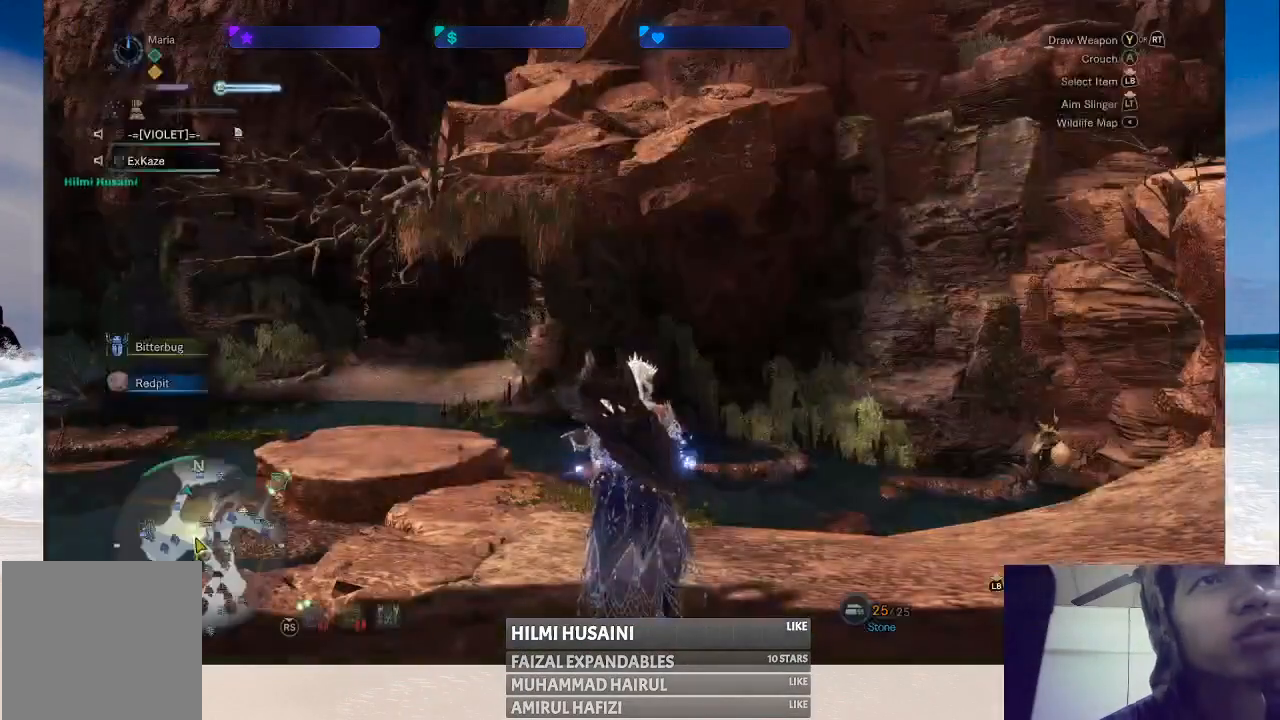
{"buttons": [], "left_stick": "up", "right_stick": "center", "events": [[167, "left_stick", "up"]]}
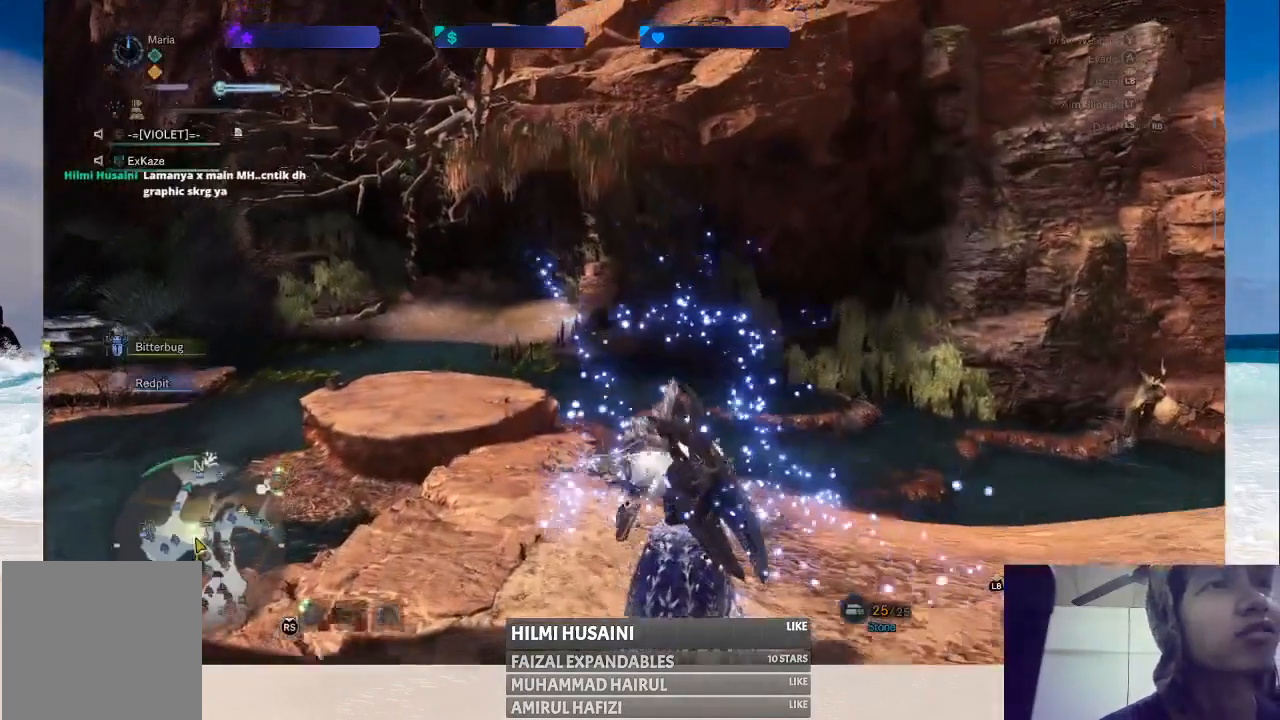
{"buttons": [], "left_stick": "up", "right_stick": "center", "events": [[200, "right_stick", "left"], [383, "right_stick", "center"]]}
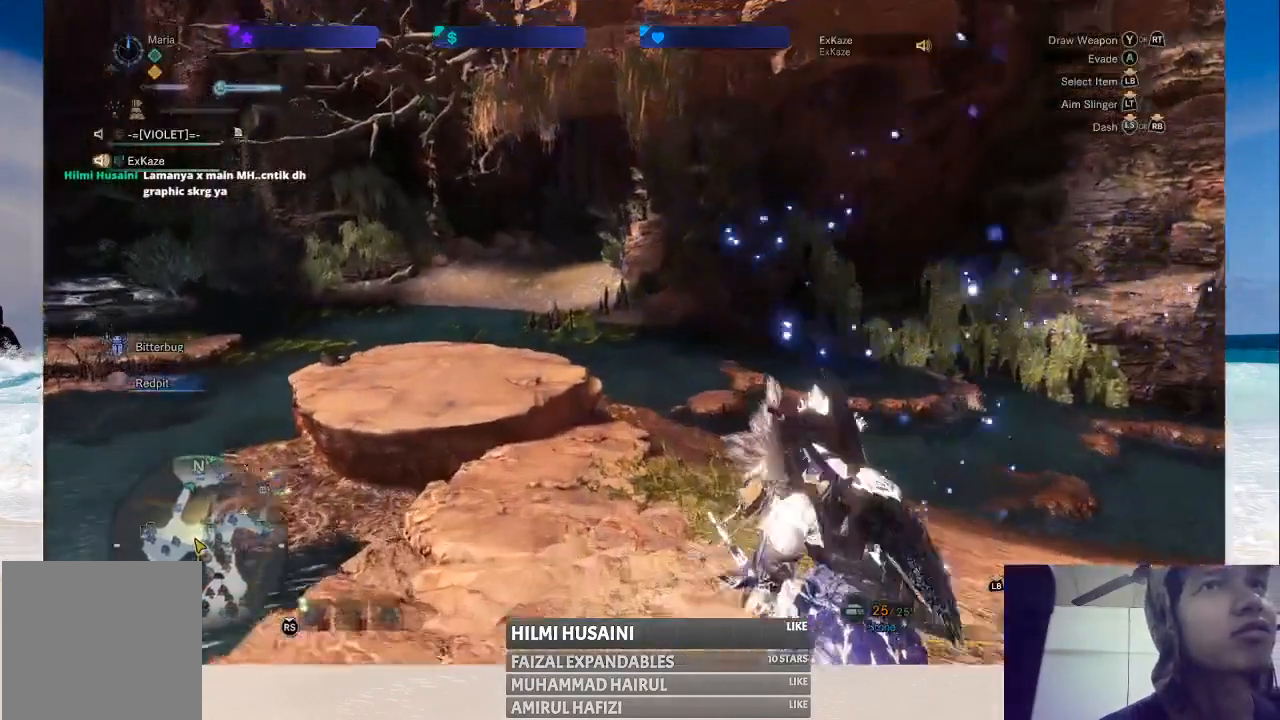
{"buttons": [], "left_stick": "up", "right_stick": "center", "events": []}
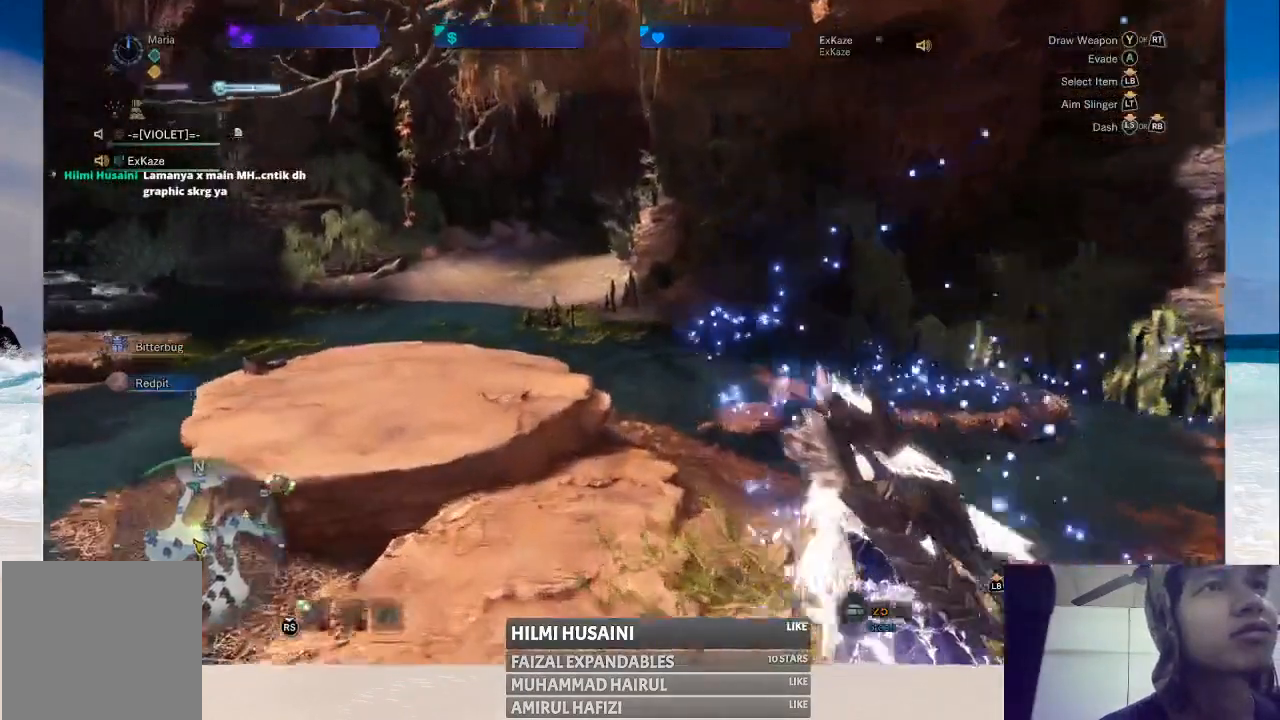
{"buttons": [], "left_stick": "up", "right_stick": "center", "events": []}
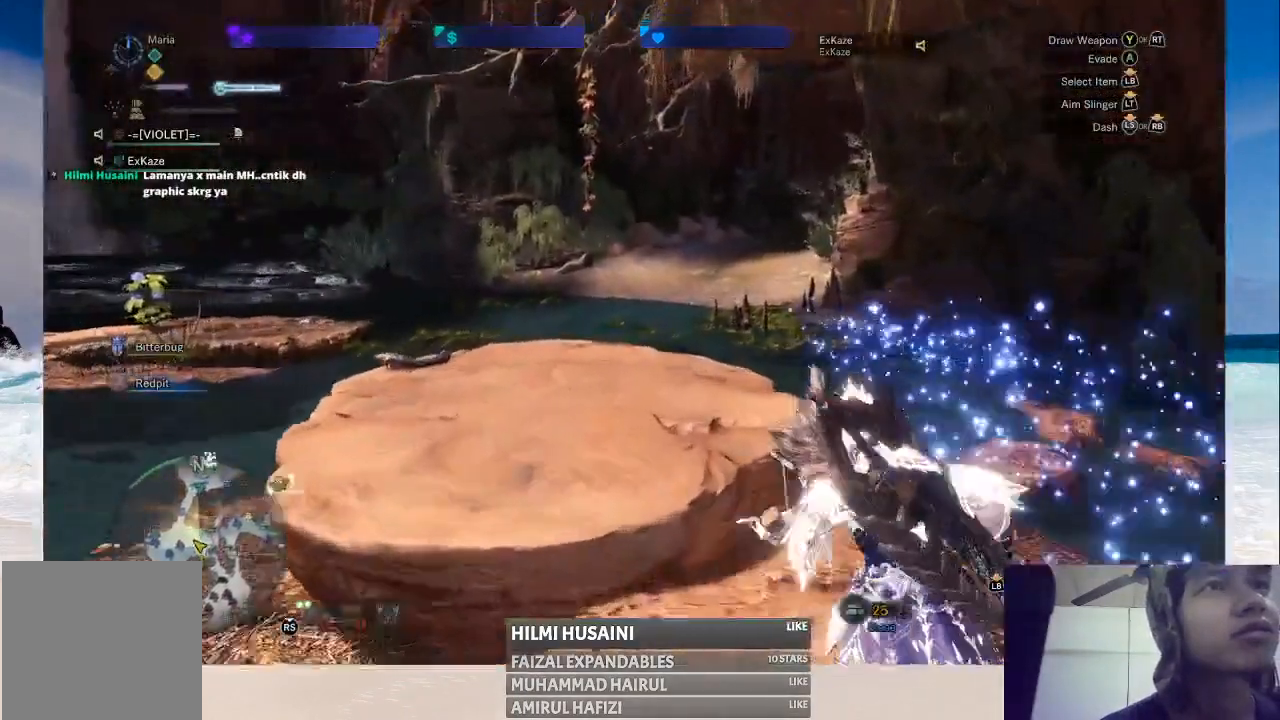
{"buttons": [], "left_stick": "up", "right_stick": "center", "events": []}
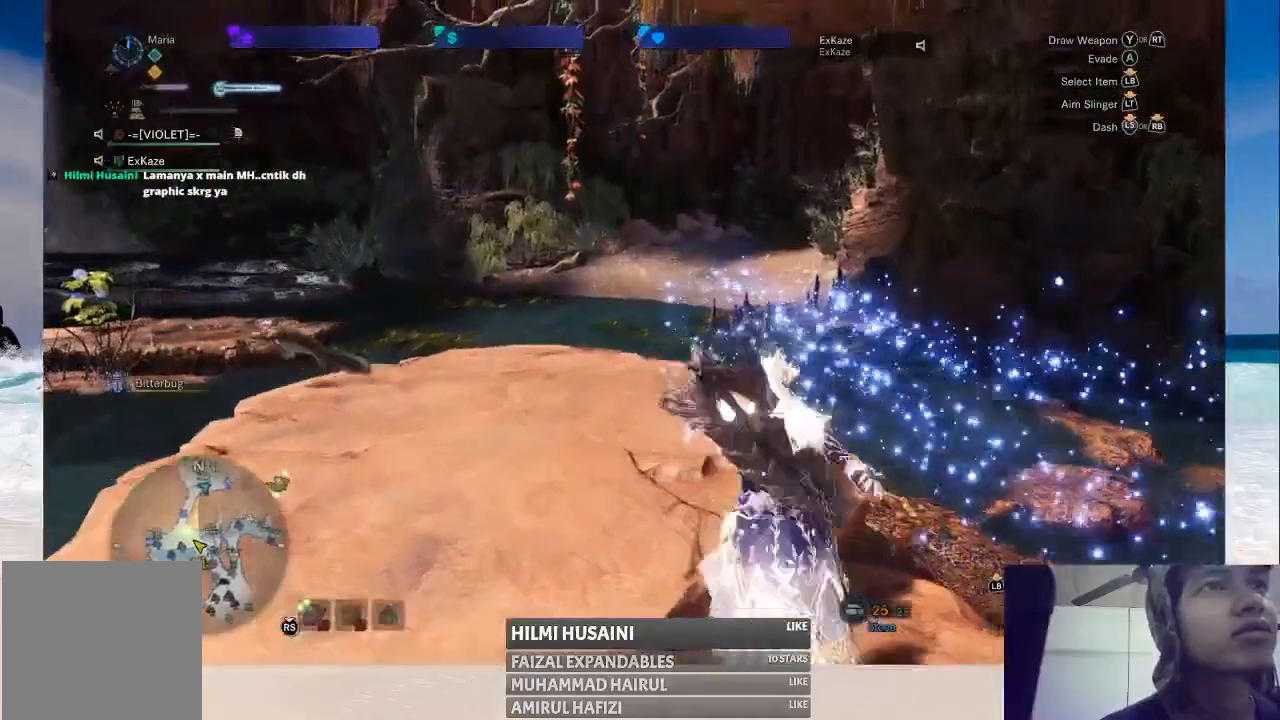
{"buttons": [], "left_stick": "up", "right_stick": "center", "events": []}
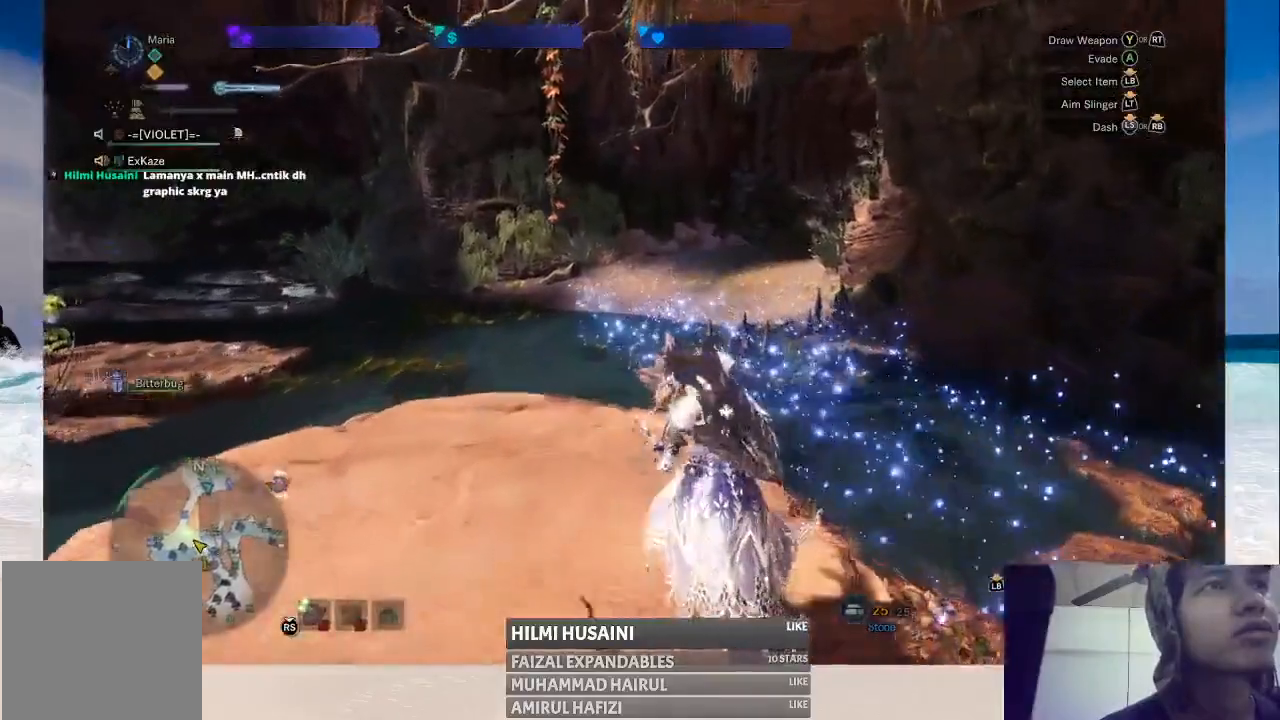
{"buttons": [], "left_stick": "up", "right_stick": "center", "events": []}
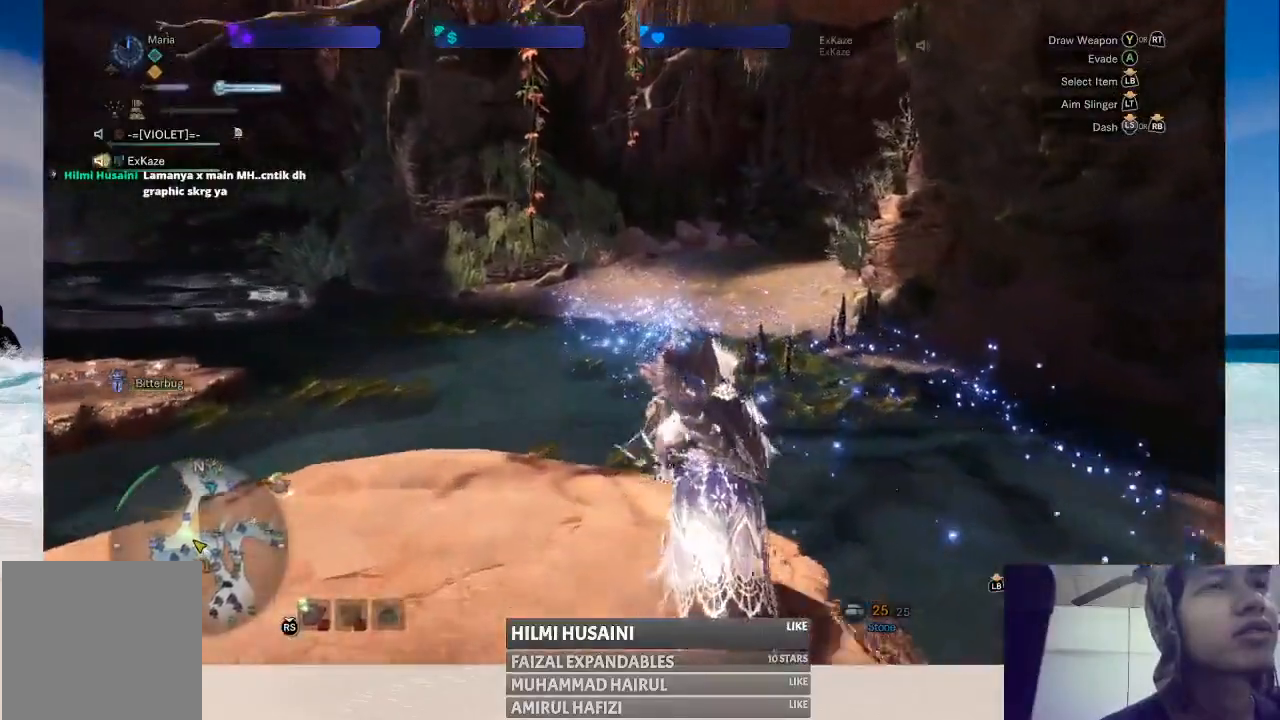
{"buttons": [], "left_stick": "up", "right_stick": "center", "events": []}
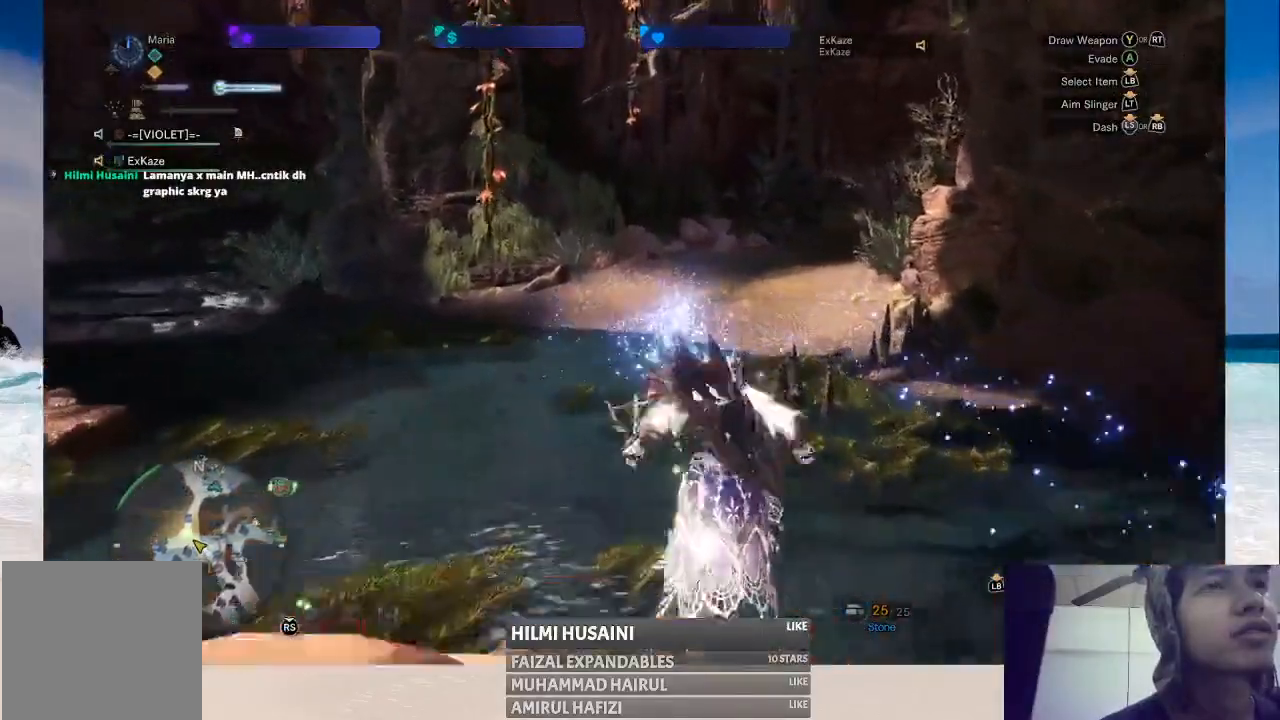
{"buttons": [], "left_stick": "up", "right_stick": "center", "events": []}
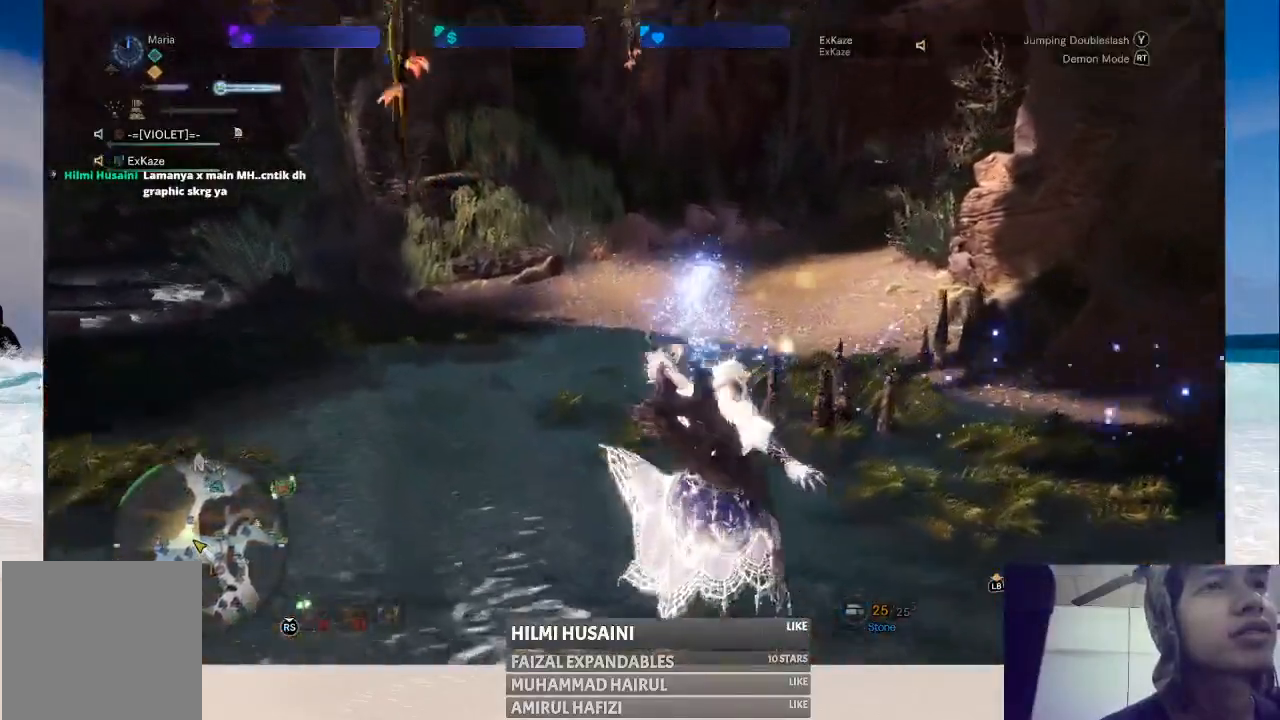
{"buttons": [], "left_stick": "up", "right_stick": "center", "events": []}
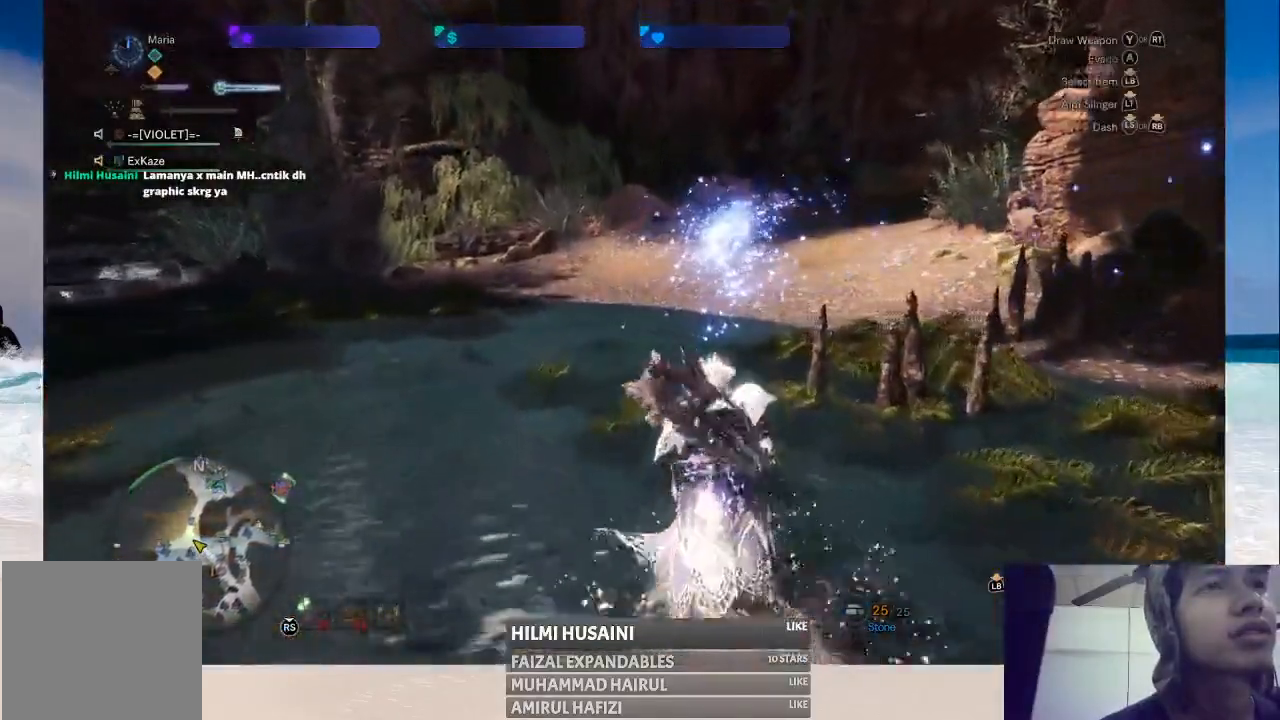
{"buttons": [], "left_stick": "up", "right_stick": "right", "events": [[350, "right_stick", "right"]]}
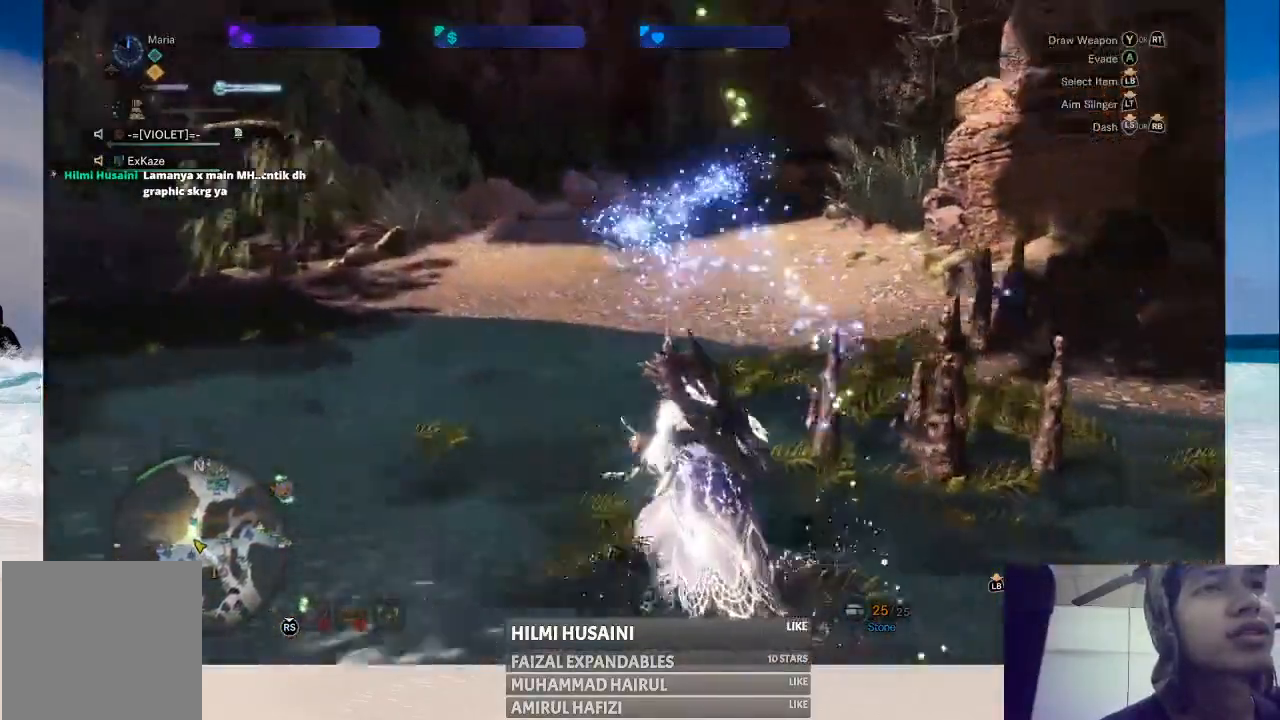
{"buttons": [], "left_stick": "up-left", "right_stick": "center", "events": [[100, "left_stick", "up-left"], [100, "right_stick", "center"]]}
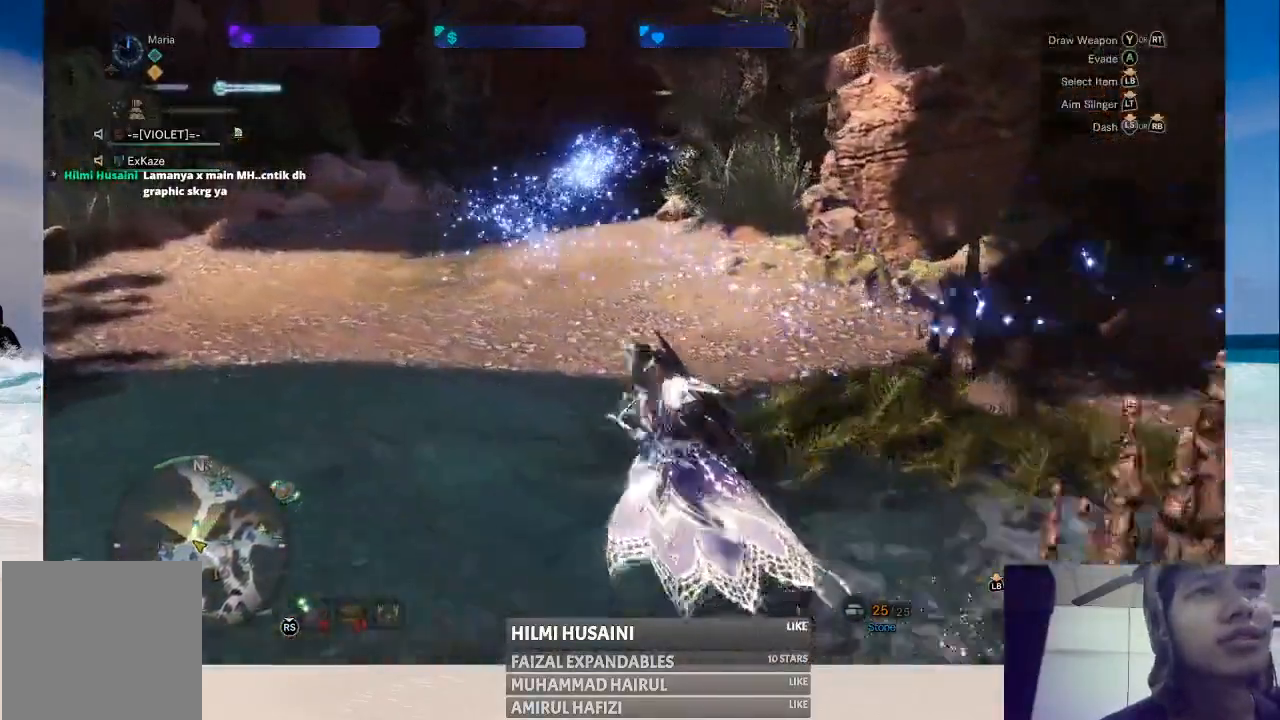
{"buttons": [], "left_stick": "up", "right_stick": "center", "events": [[283, "left_stick", "up"]]}
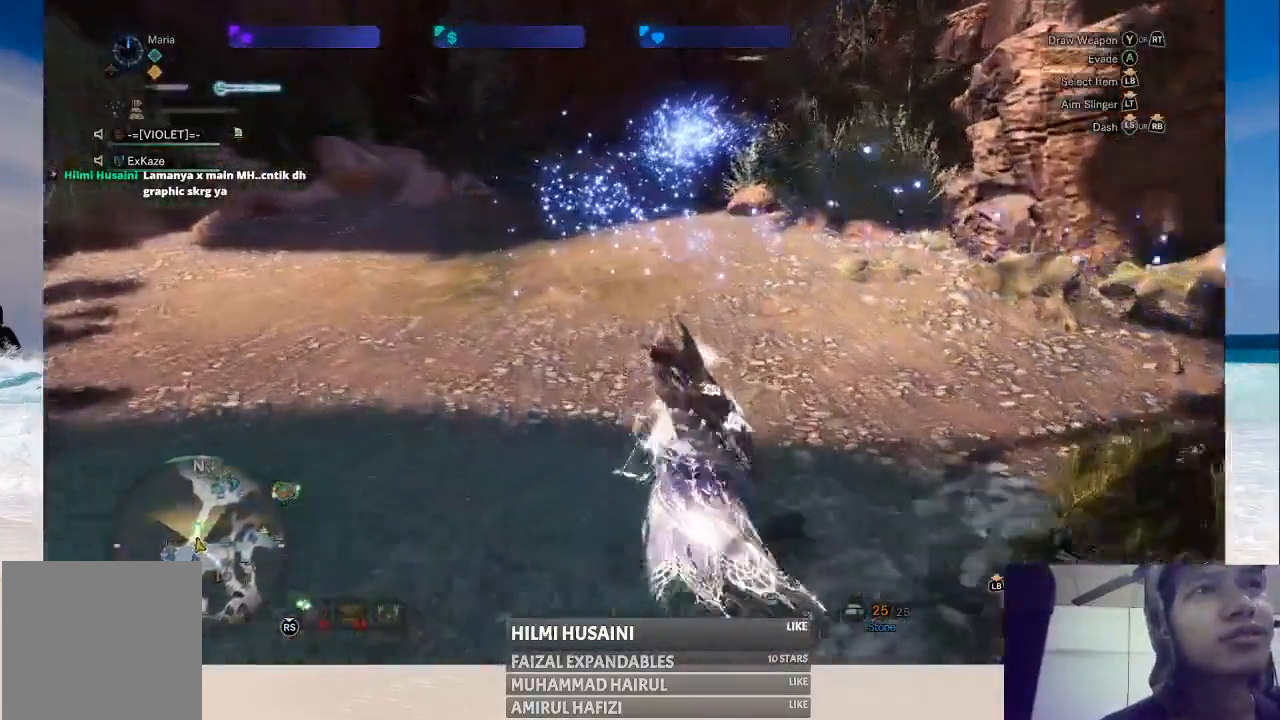
{"buttons": [], "left_stick": "up-left", "right_stick": "right", "events": [[233, "left_stick", "up-left"], [317, "right_stick", "right"]]}
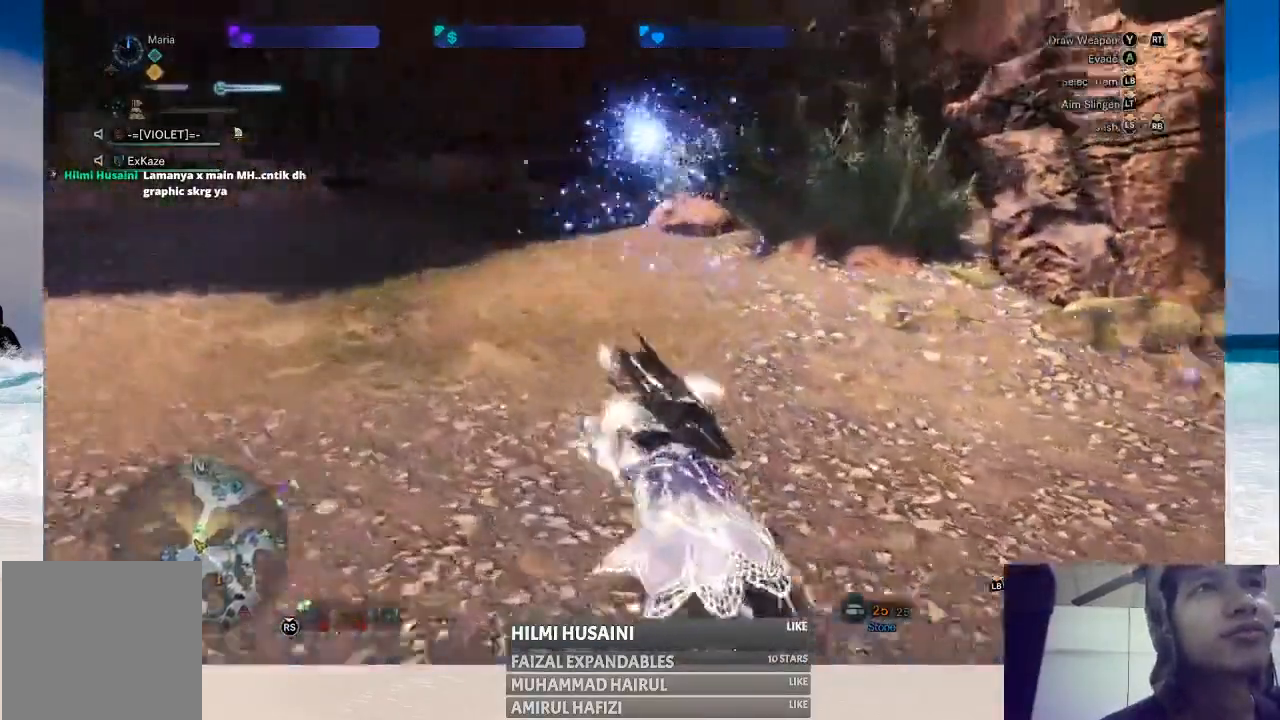
{"buttons": [], "left_stick": "up-left", "right_stick": "center", "events": [[67, "right_stick", "center"]]}
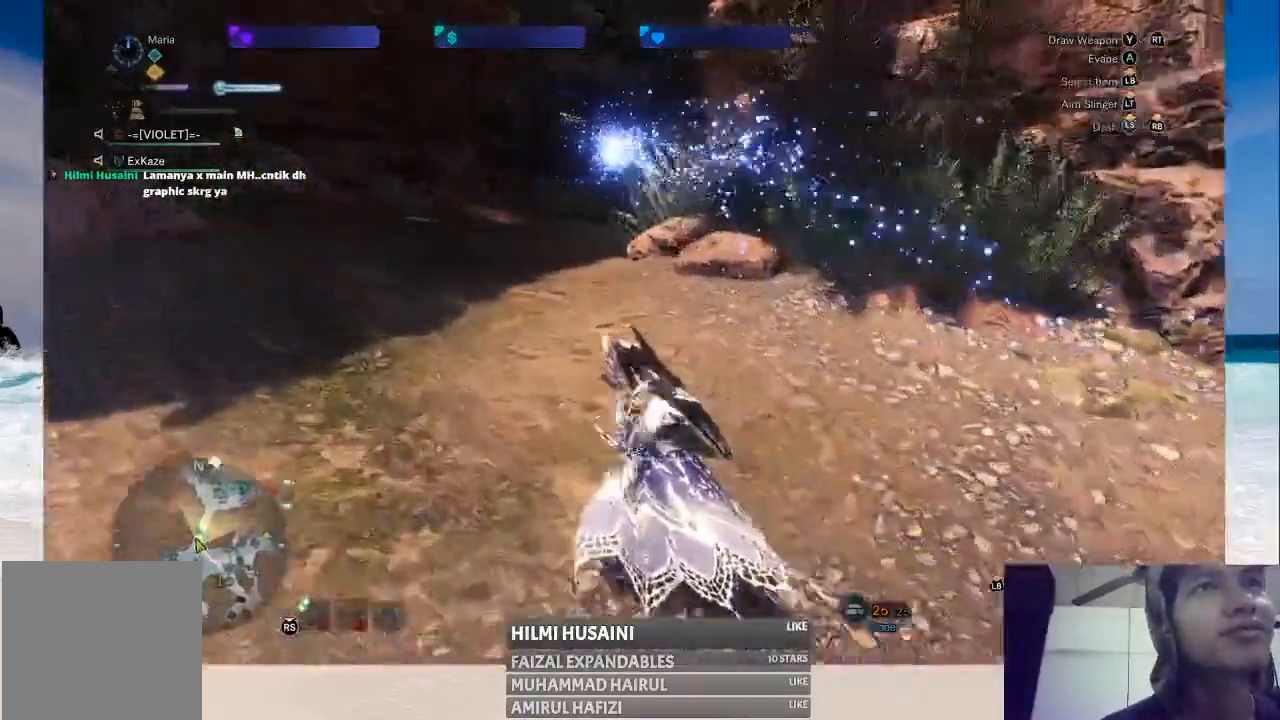
{"buttons": [], "left_stick": "up-left", "right_stick": "right", "events": [[233, "left_stick", "up"], [333, "right_stick", "right"], [500, "left_stick", "up-left"]]}
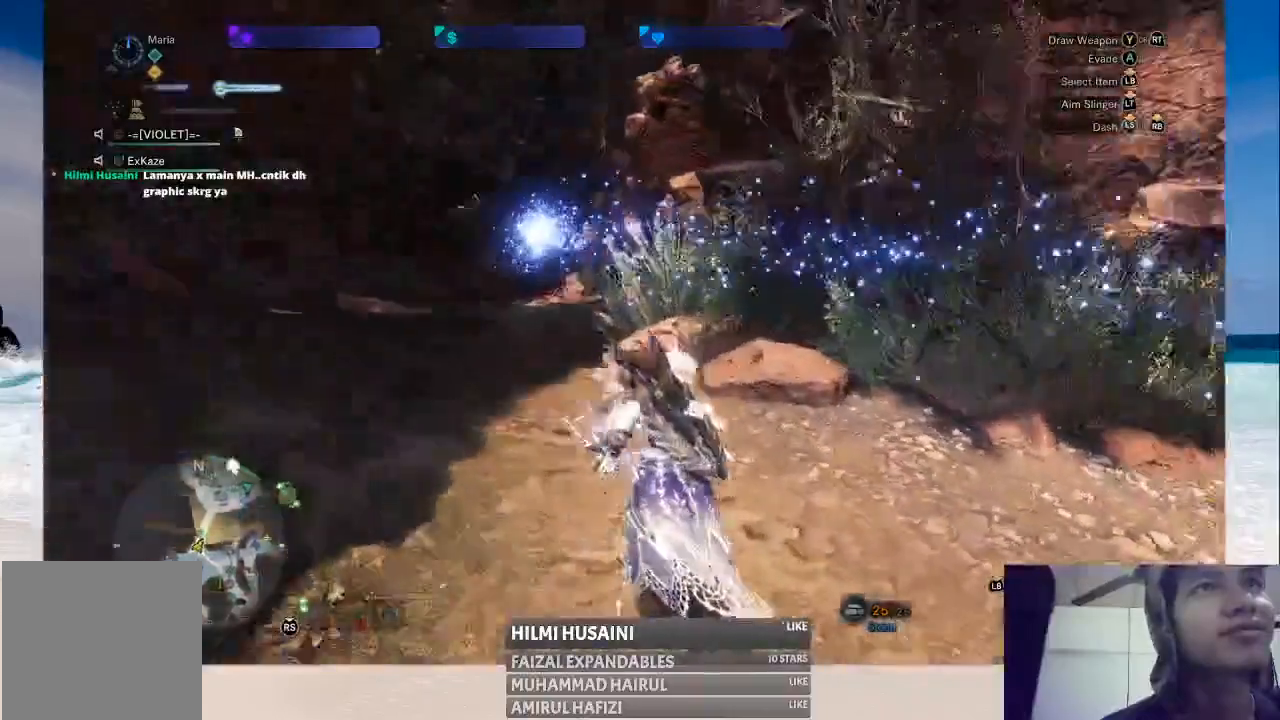
{"buttons": [], "left_stick": "up-left", "right_stick": "center", "events": [[50, "right_stick", "center"]]}
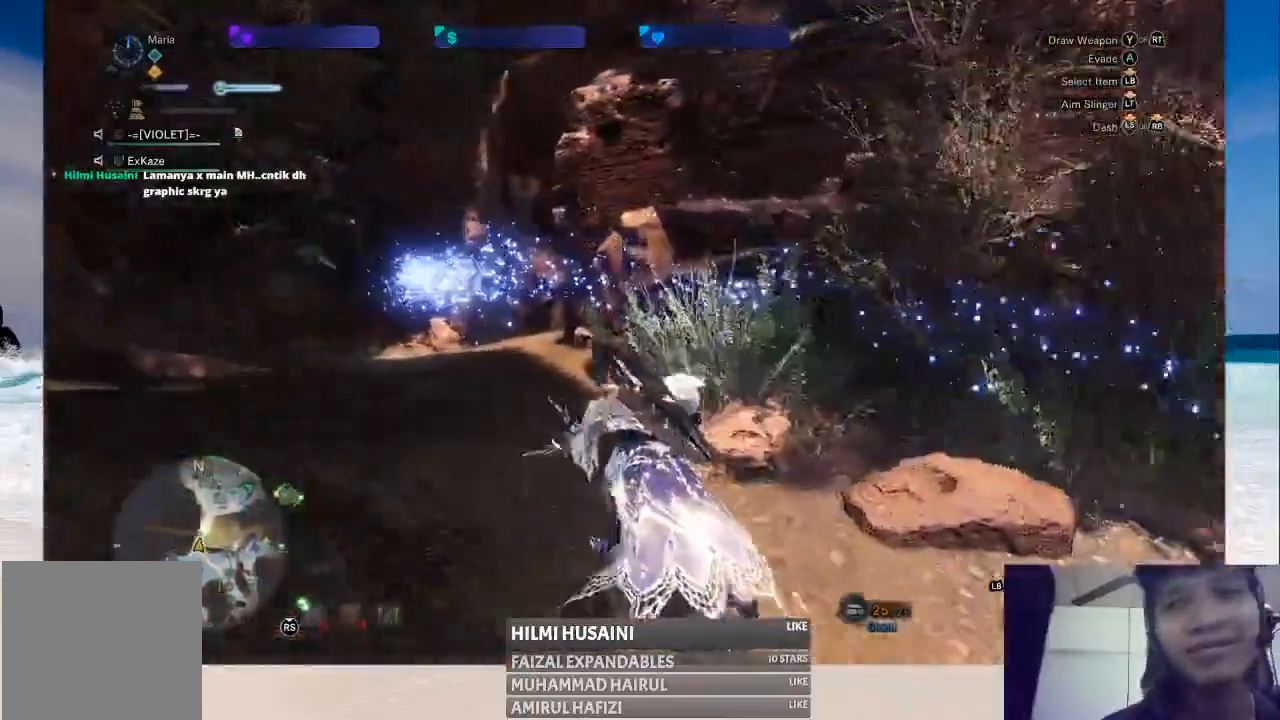
{"buttons": [], "left_stick": "up-left", "right_stick": "center", "events": []}
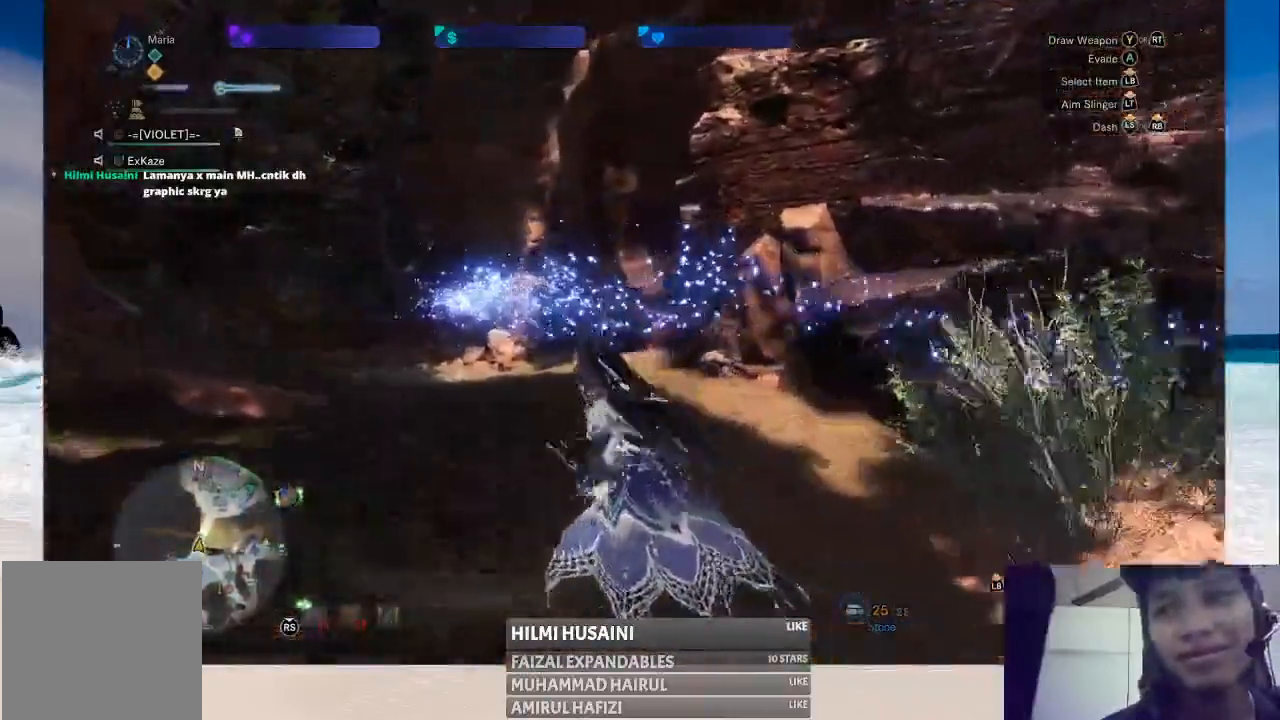
{"buttons": [], "left_stick": "up-left", "right_stick": "center", "events": []}
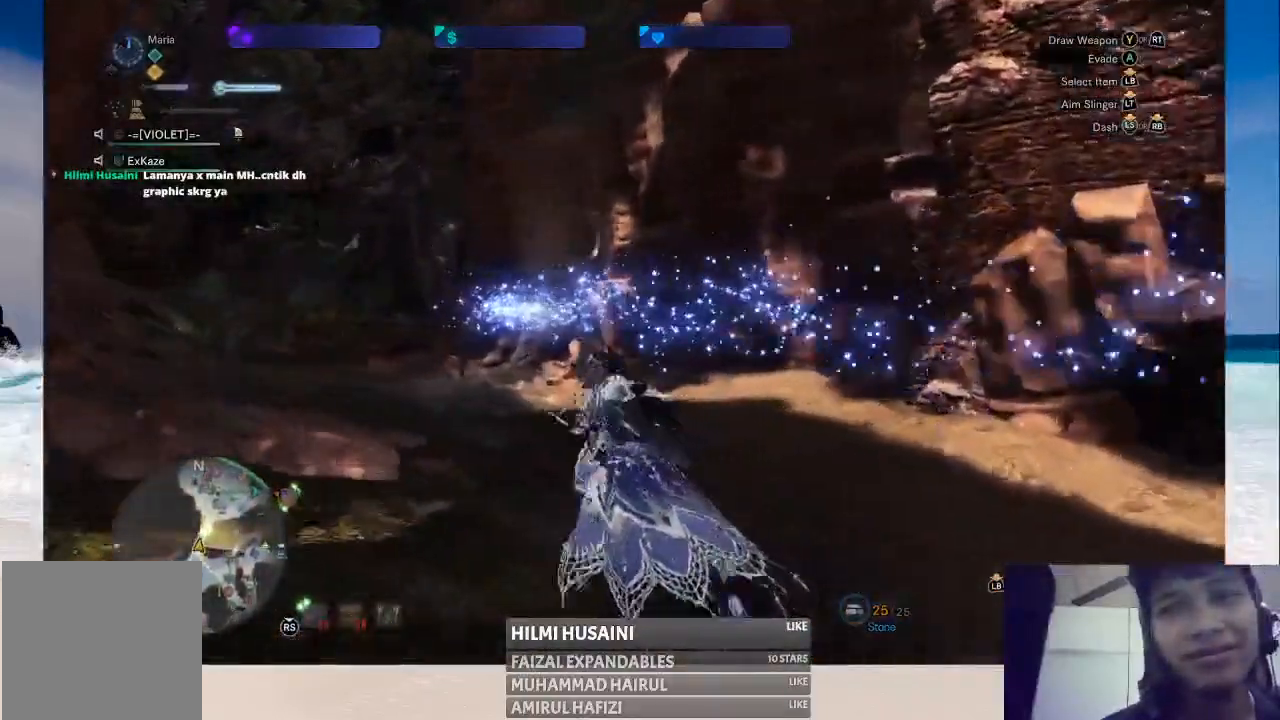
{"buttons": [], "left_stick": "up-left", "right_stick": "center", "events": []}
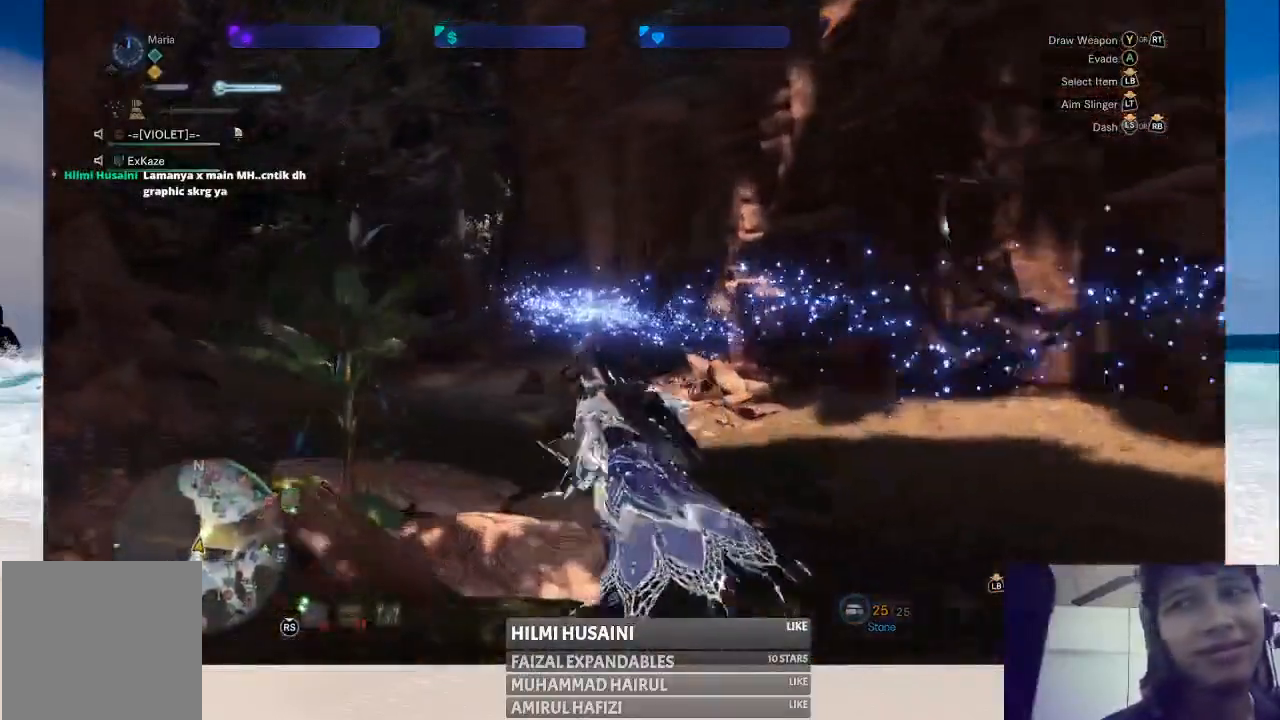
{"buttons": [], "left_stick": "up-left", "right_stick": "center", "events": [[83, "left_stick", "up"], [433, "left_stick", "up-left"]]}
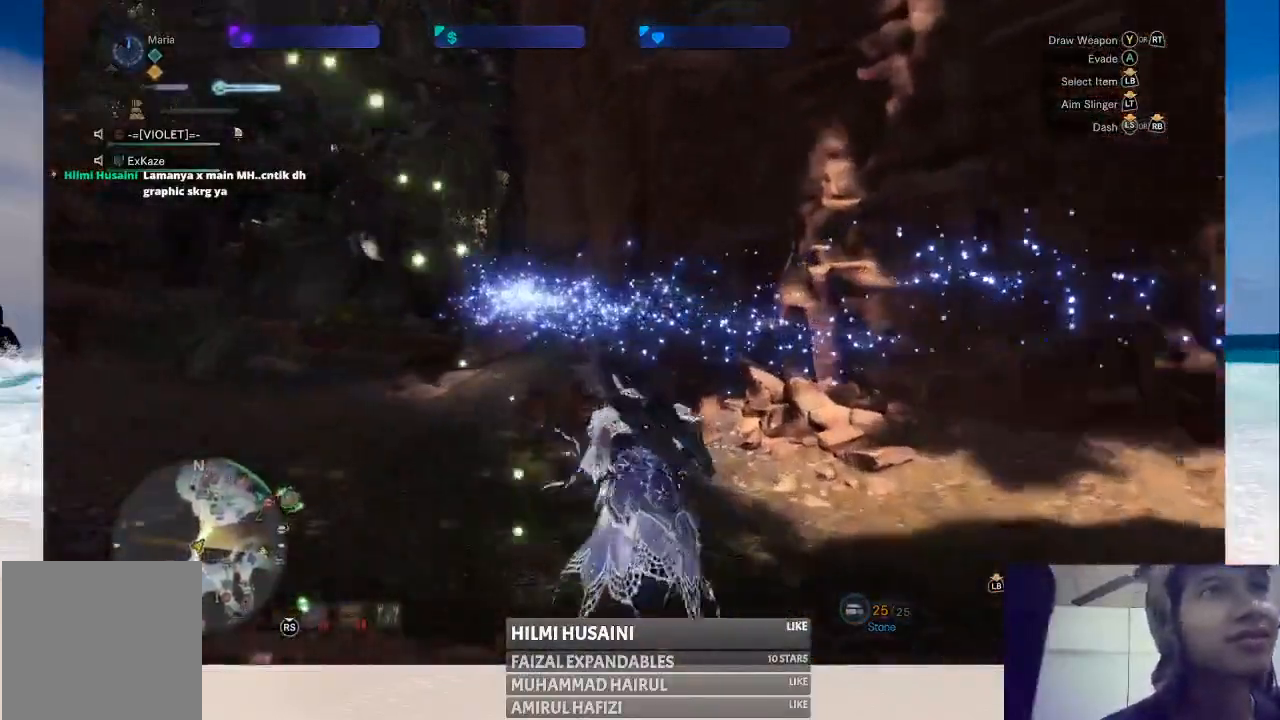
{"buttons": [], "left_stick": "up-left", "right_stick": "center", "events": []}
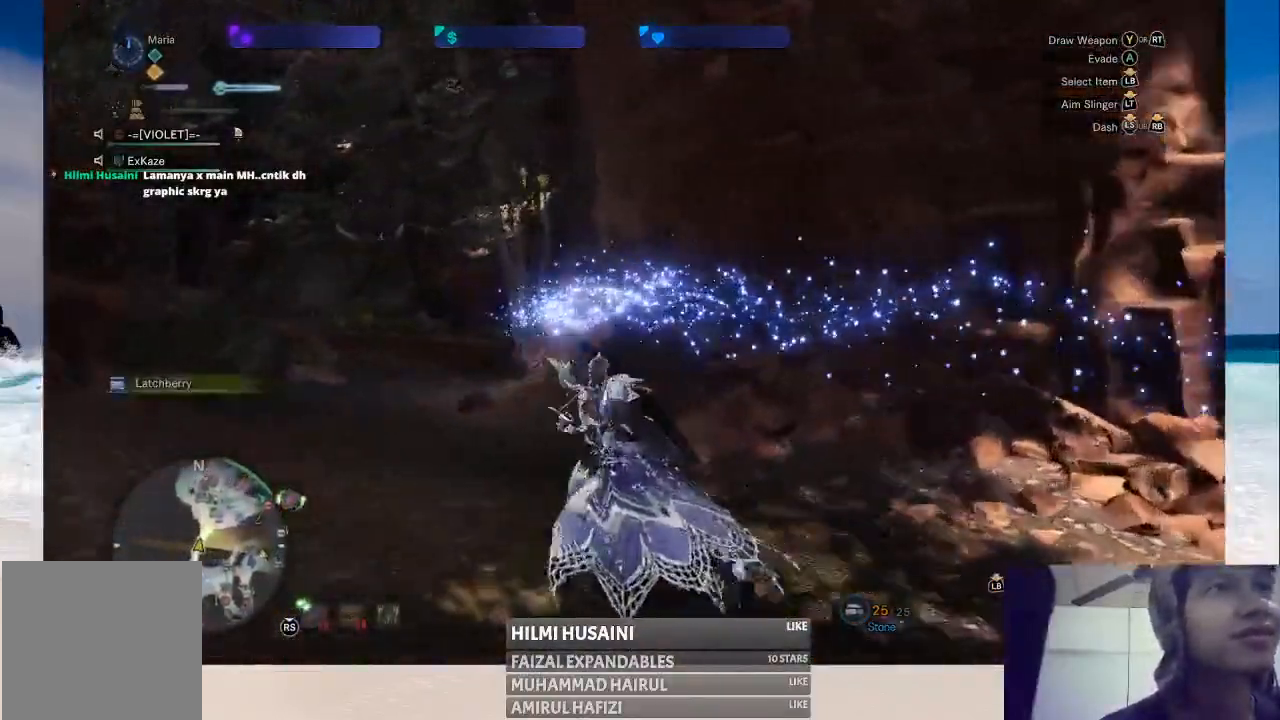
{"buttons": [], "left_stick": "up-left", "right_stick": "center", "events": []}
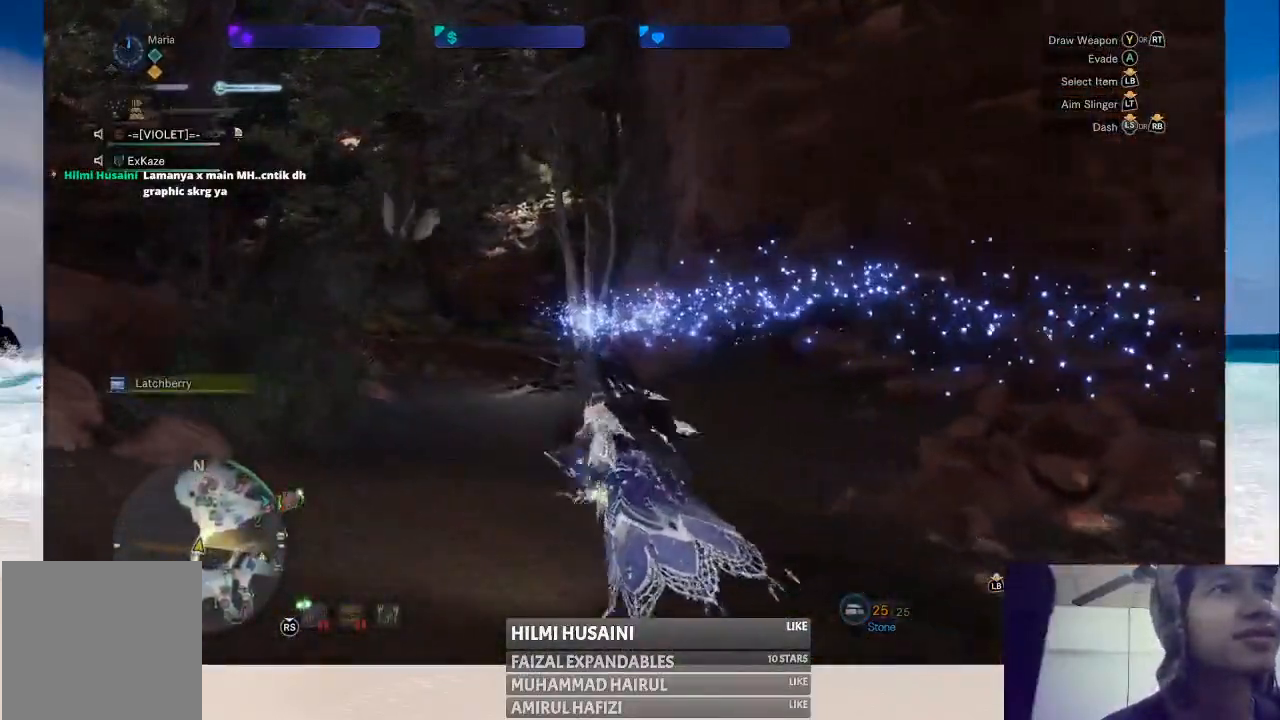
{"buttons": [], "left_stick": "up-left", "right_stick": "center", "events": []}
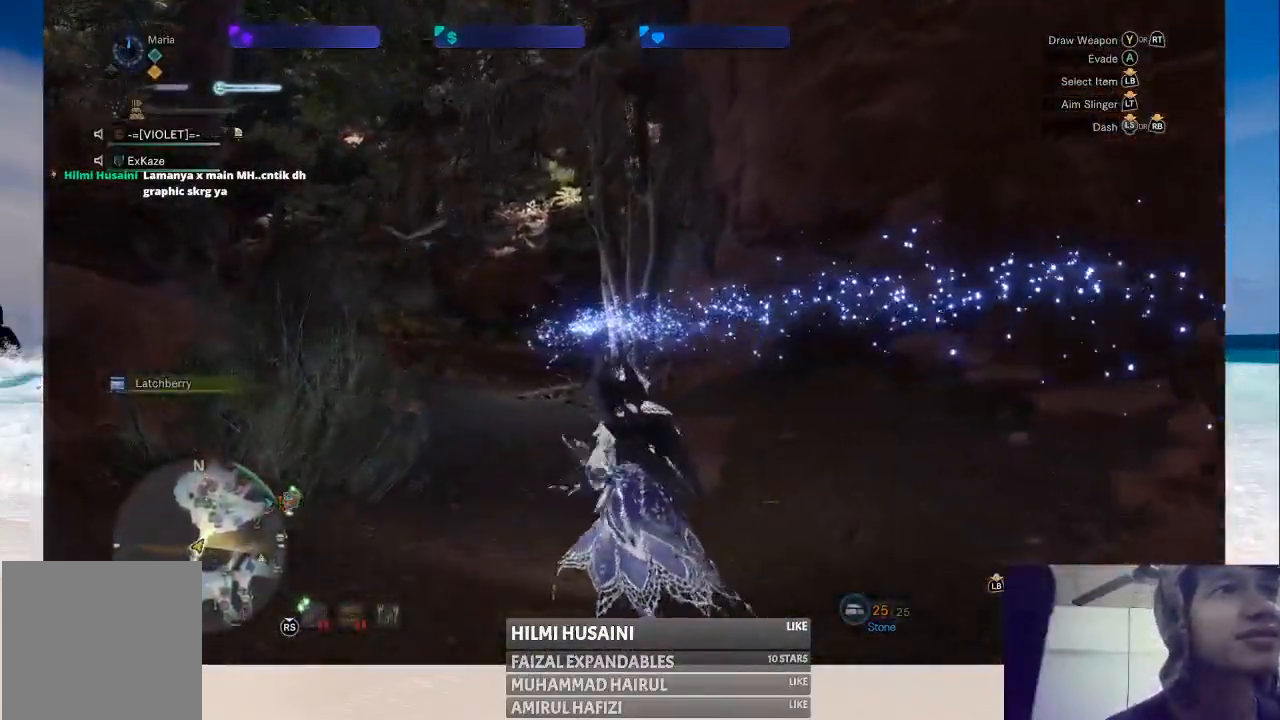
{"buttons": [], "left_stick": "up-left", "right_stick": "center", "events": []}
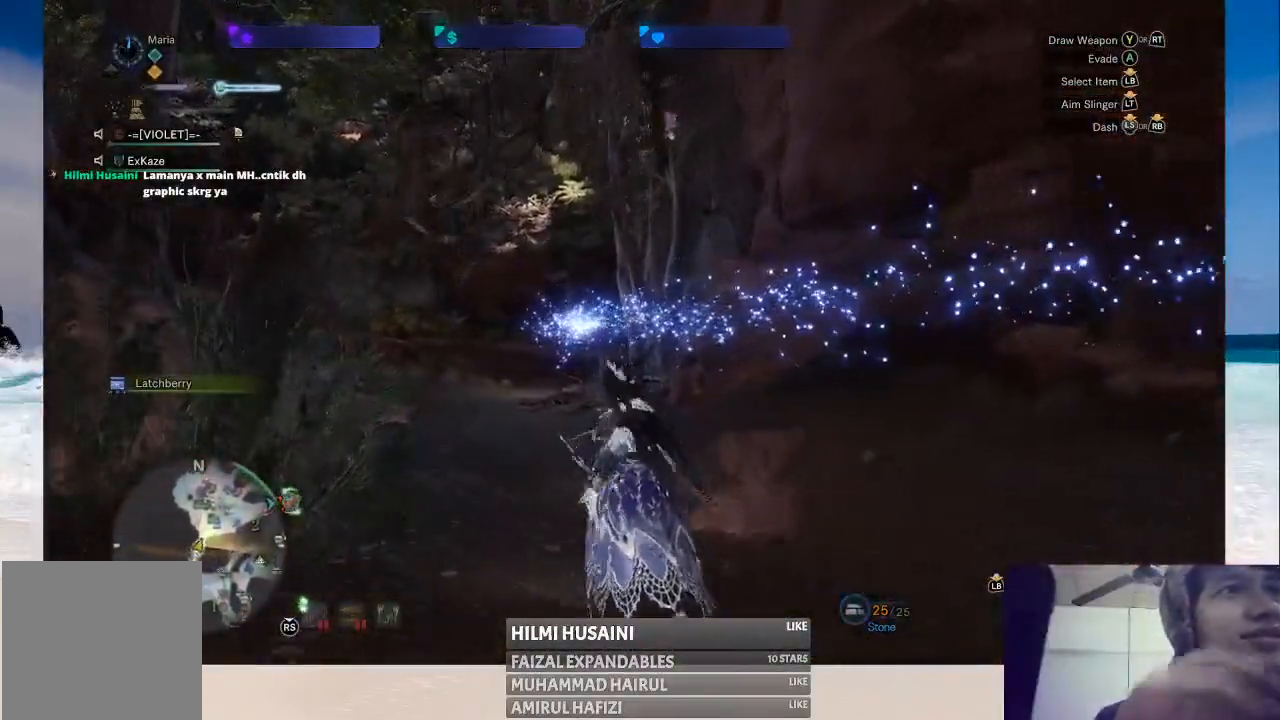
{"buttons": [], "left_stick": "up", "right_stick": "center", "events": [[183, "left_stick", "up"]]}
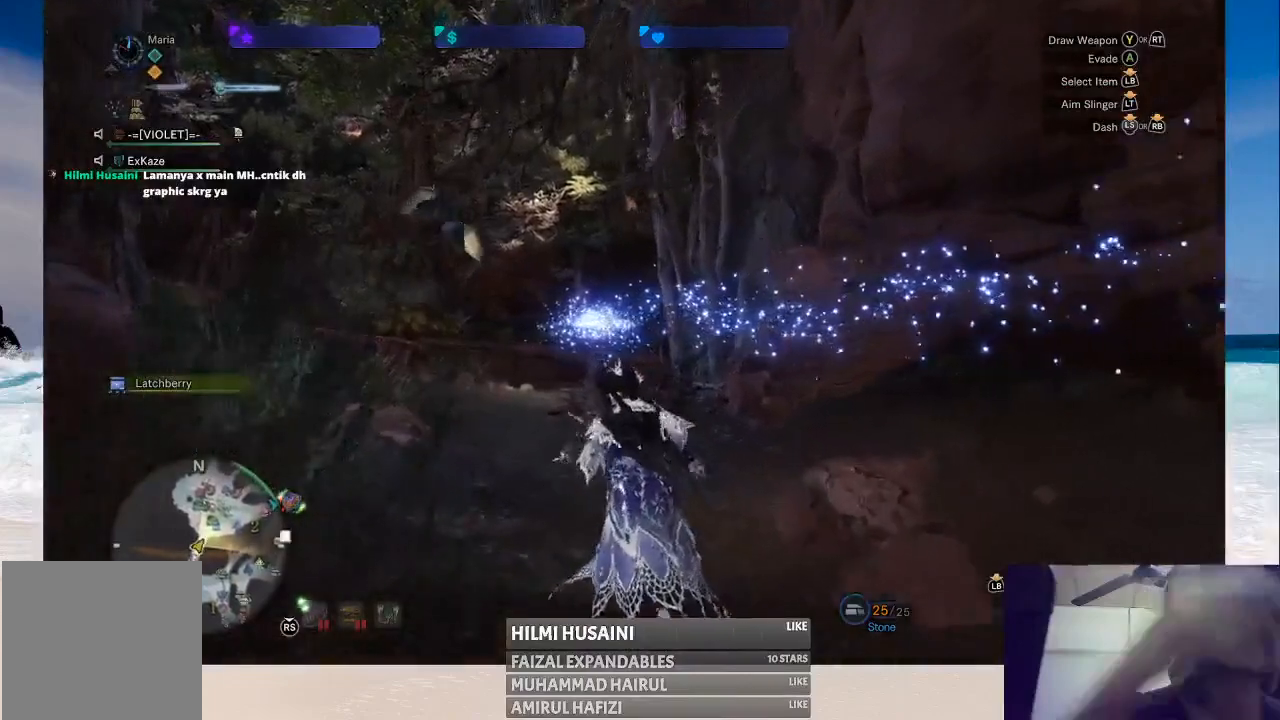
{"buttons": [], "left_stick": "up", "right_stick": "center", "events": []}